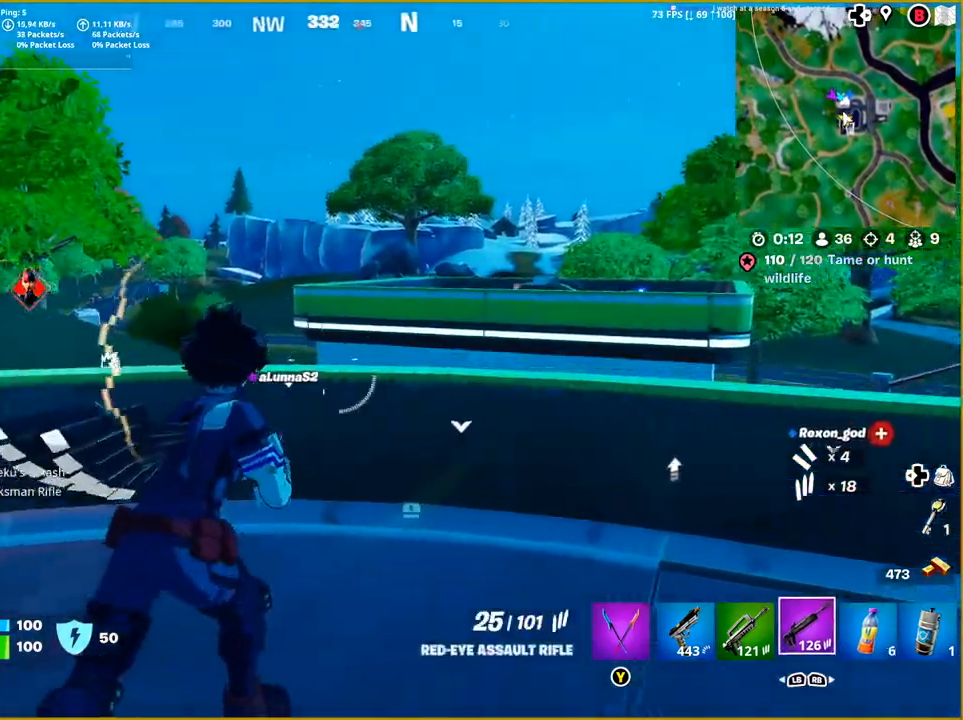
Gameplay with a controller (PlayStation layout); each line is a JSON object with the inputs held at the frame after it. "events" lists button and stick changes between this image and that frame as [ms after this image, input, new state], when the widget could be followed in between.
{"buttons": [], "left_stick": "down", "right_stick": "center", "events": [[17, "left_stick", "up"], [150, "right_stick", "center"], [167, "left_stick", "center"], [267, "left_stick", "down-left"], [350, "SQUARE", "down"], [483, "SQUARE", "up"], [500, "left_stick", "down"]]}
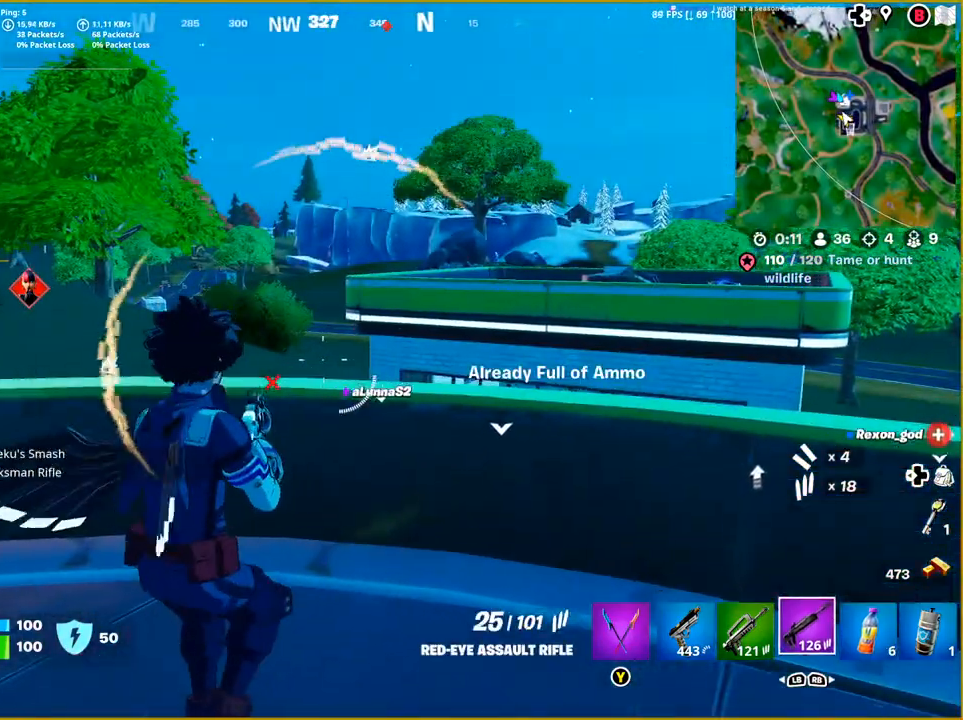
{"buttons": [], "left_stick": "down-right", "right_stick": "center", "events": [[167, "left_stick", "down-right"], [250, "right_stick", "down-left"], [433, "right_stick", "center"]]}
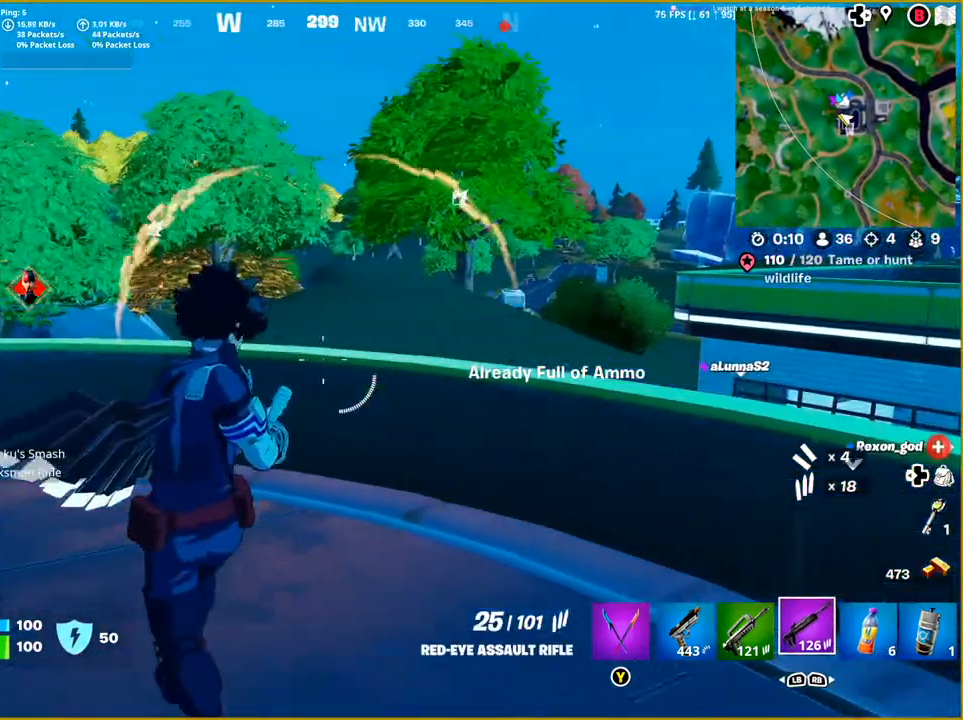
{"buttons": [], "left_stick": "up-right", "right_stick": "center", "events": [[67, "right_stick", "left"], [200, "left_stick", "up-right"], [317, "right_stick", "center"]]}
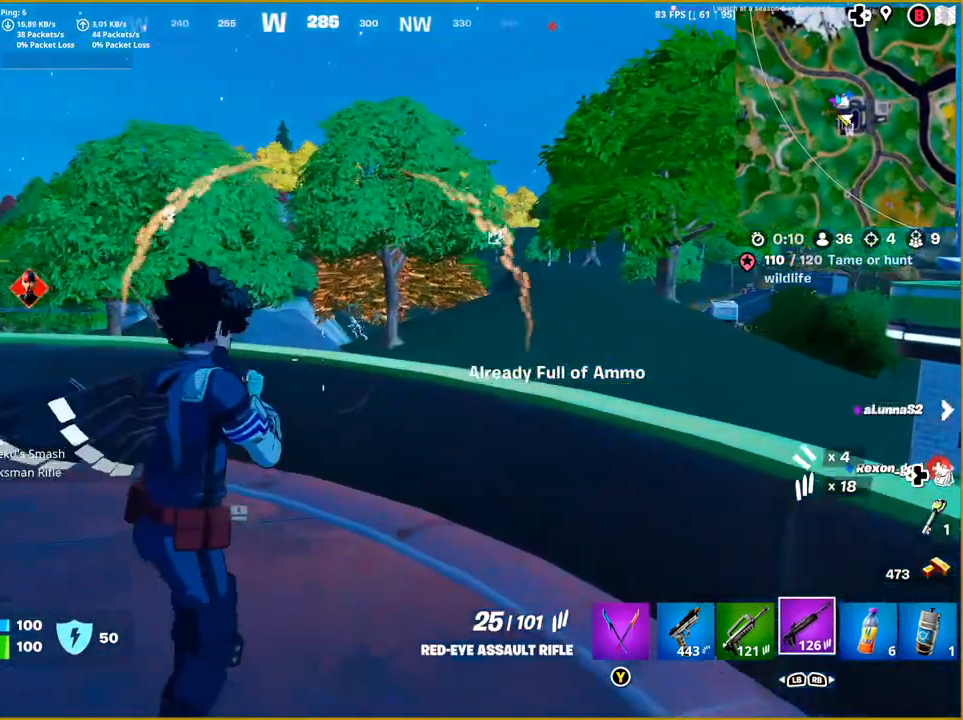
{"buttons": ["L2"], "left_stick": "up", "right_stick": "left", "events": [[267, "right_stick", "left"], [383, "L2", "down"], [433, "left_stick", "up"]]}
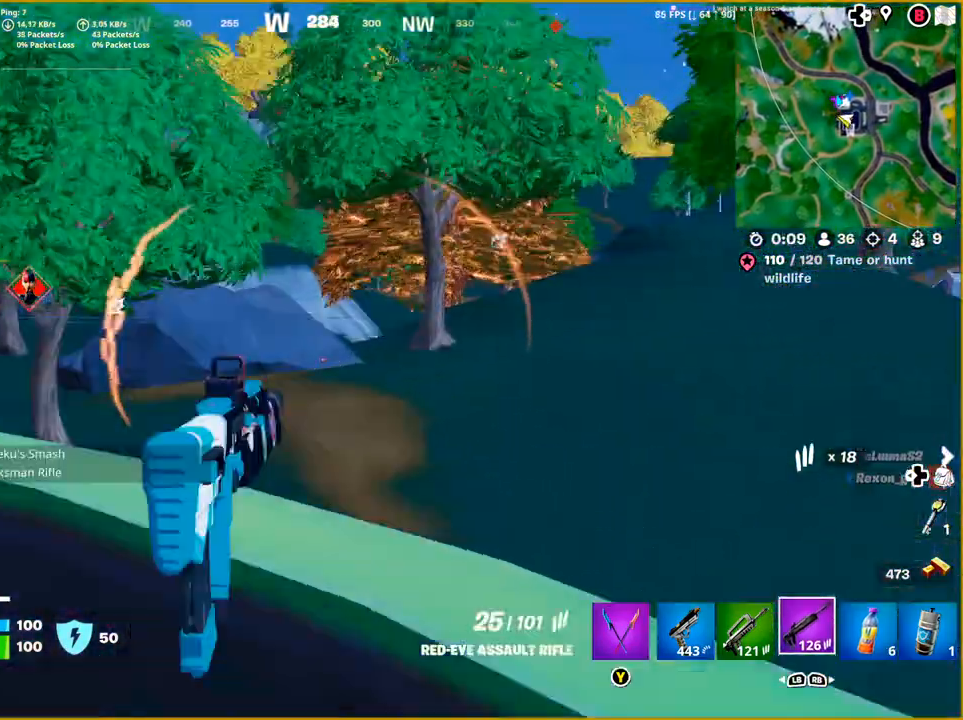
{"buttons": ["L2"], "left_stick": "left", "right_stick": "left", "events": [[67, "left_stick", "up-left"], [250, "left_stick", "left"]]}
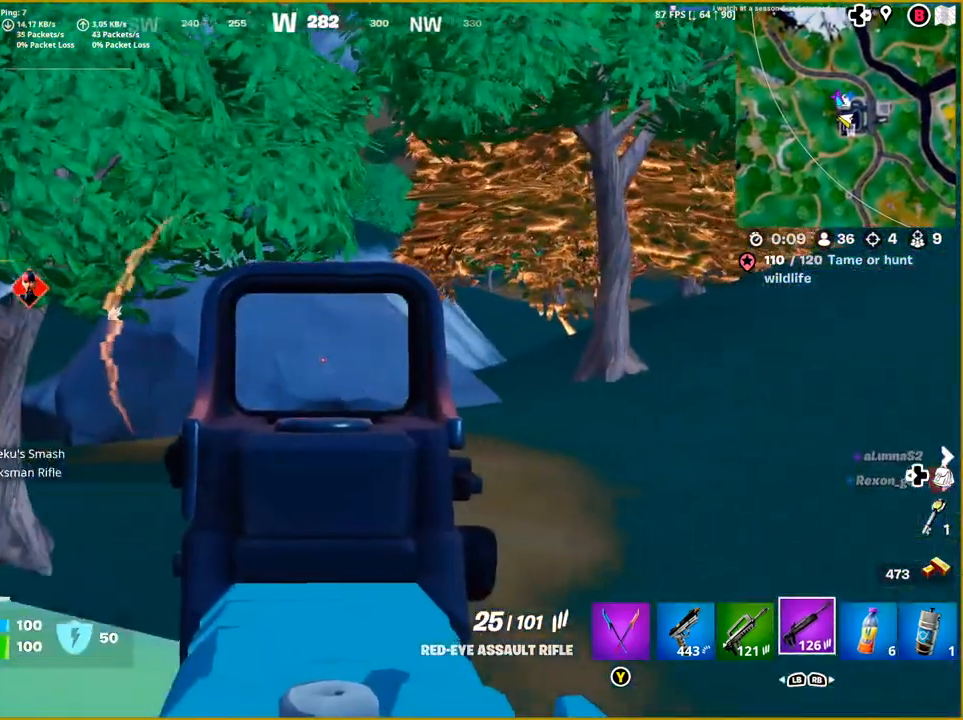
{"buttons": ["L2"], "left_stick": "down-right", "right_stick": "center", "events": [[17, "right_stick", "center"], [133, "left_stick", "down-right"], [150, "right_stick", "up-right"], [317, "right_stick", "center"]]}
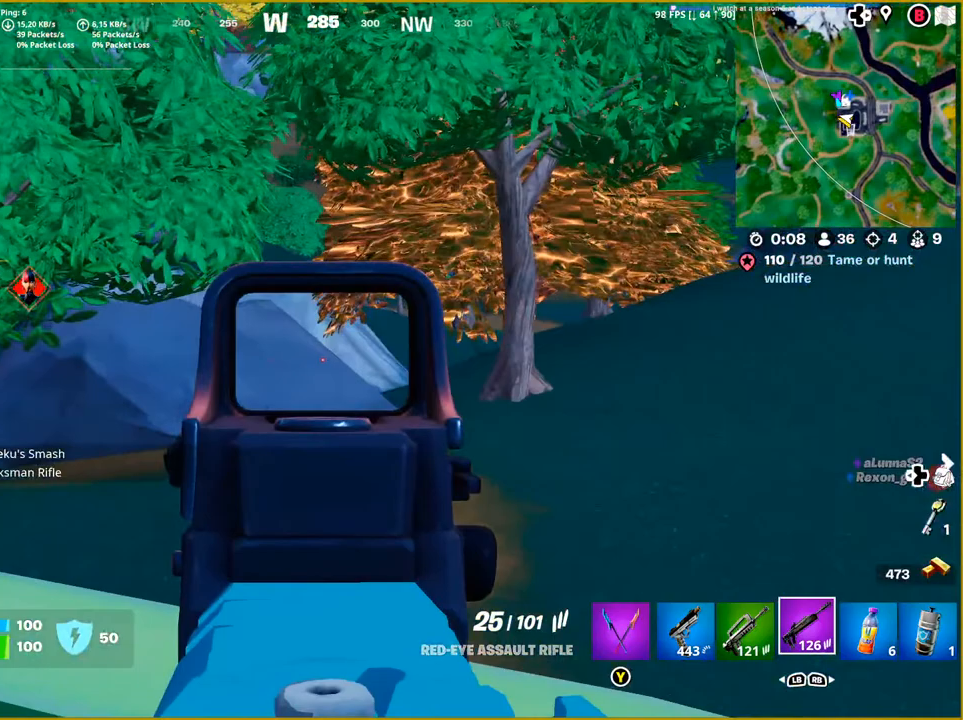
{"buttons": ["L2"], "left_stick": "center", "right_stick": "center", "events": [[233, "left_stick", "center"], [300, "right_stick", "left"], [467, "right_stick", "center"]]}
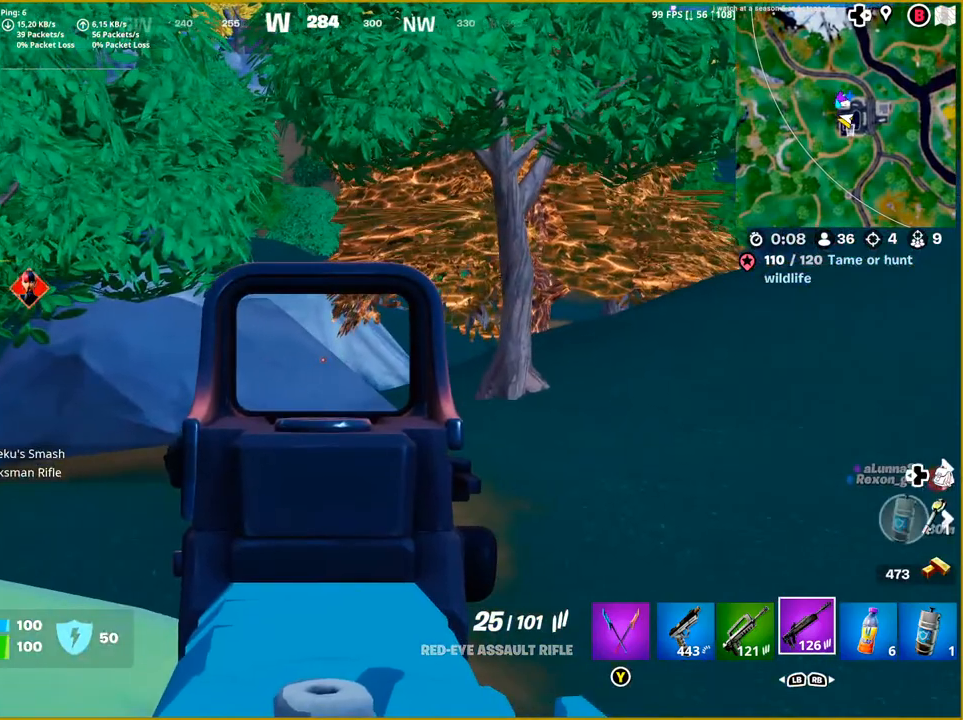
{"buttons": [], "left_stick": "down-right", "right_stick": "center", "events": [[50, "L2", "up"], [117, "left_stick", "down"], [150, "right_stick", "right"], [167, "left_stick", "down-right"], [350, "right_stick", "down-right"], [467, "right_stick", "center"]]}
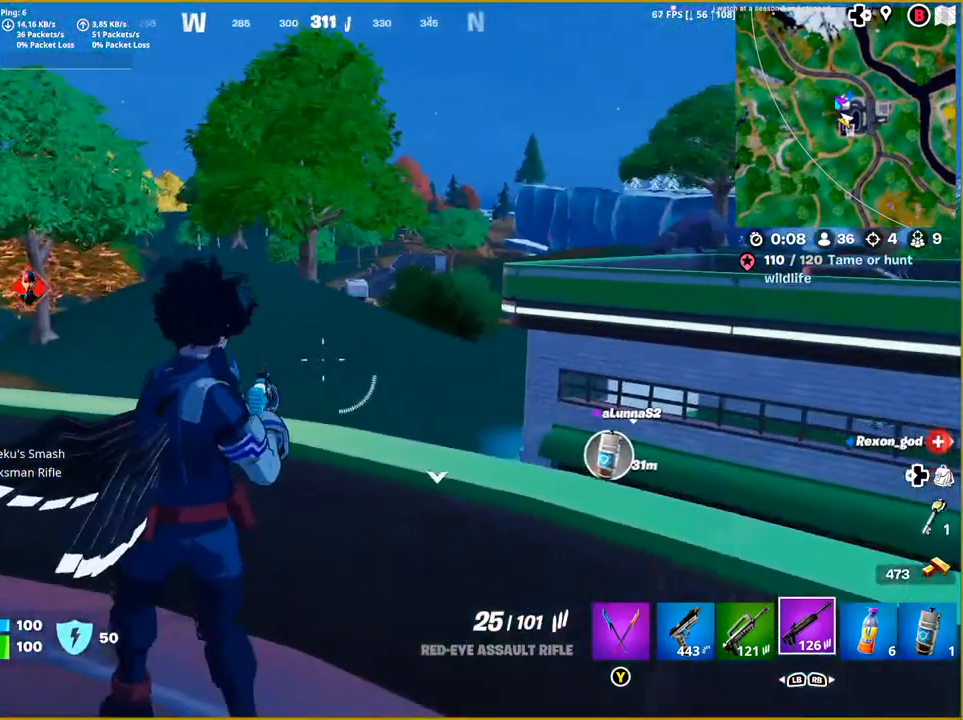
{"buttons": [], "left_stick": "down-right", "right_stick": "left", "events": [[400, "right_stick", "left"]]}
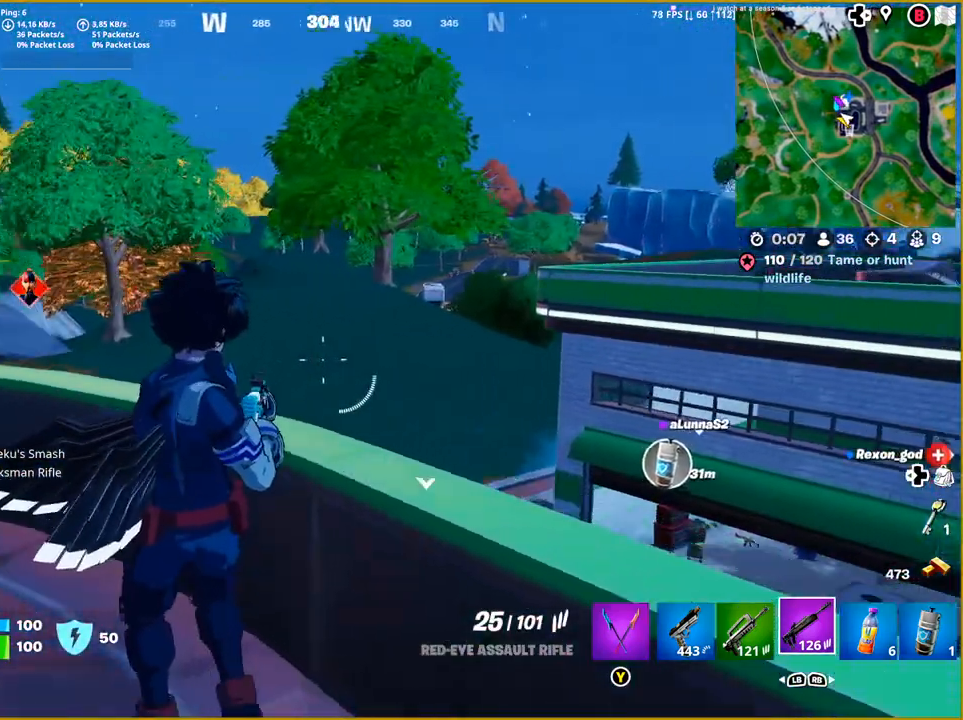
{"buttons": [], "left_stick": "up", "right_stick": "down-left", "events": [[333, "right_stick", "down-left"], [400, "left_stick", "up"]]}
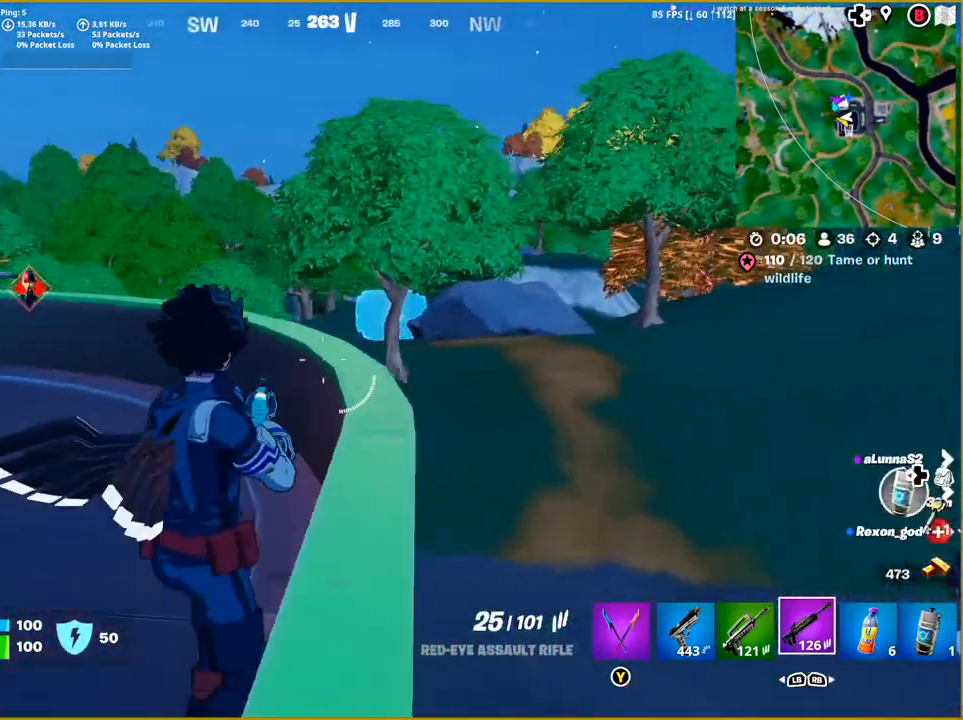
{"buttons": [], "left_stick": "up", "right_stick": "center", "events": [[50, "right_stick", "center"]]}
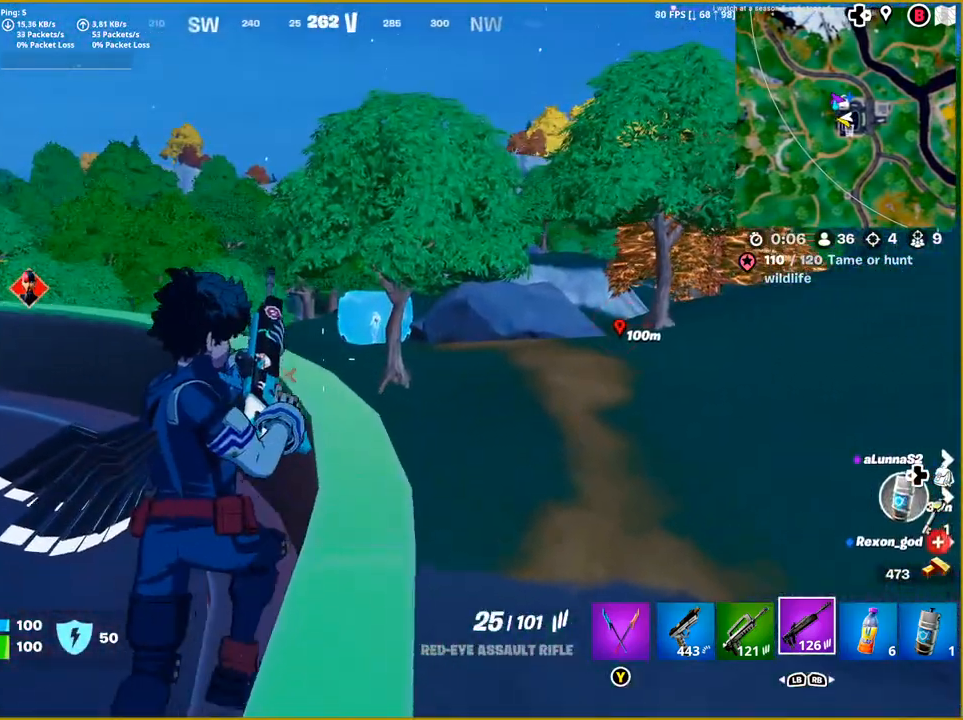
{"buttons": ["L2"], "left_stick": "up", "right_stick": "right", "events": [[200, "right_stick", "right"], [267, "L2", "down"]]}
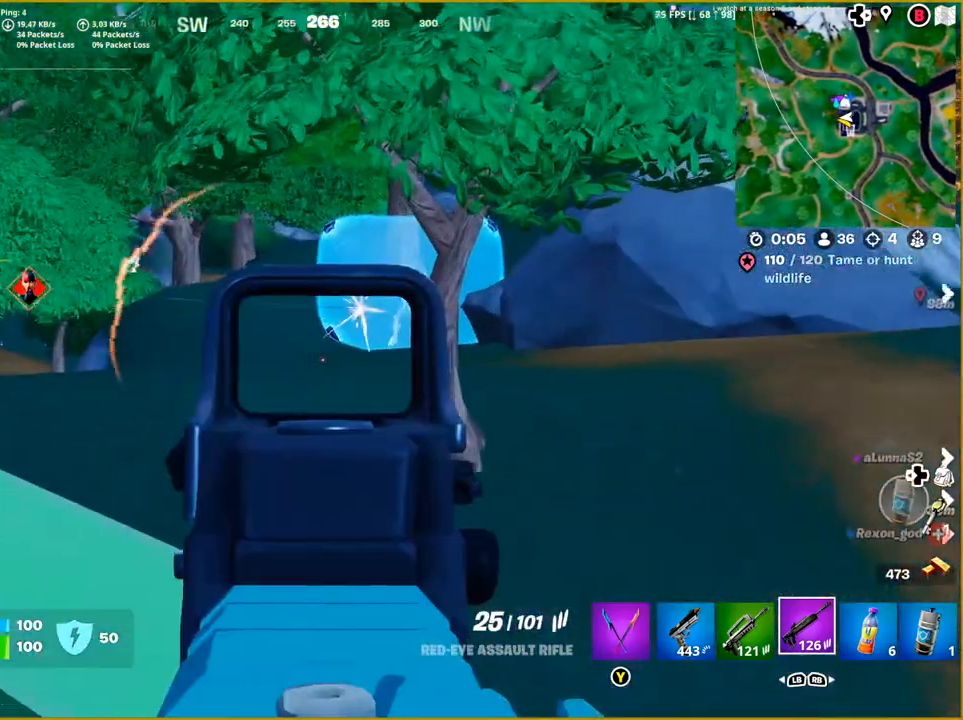
{"buttons": ["L2"], "left_stick": "up-left", "right_stick": "center", "events": [[50, "left_stick", "up-left"], [367, "right_stick", "center"]]}
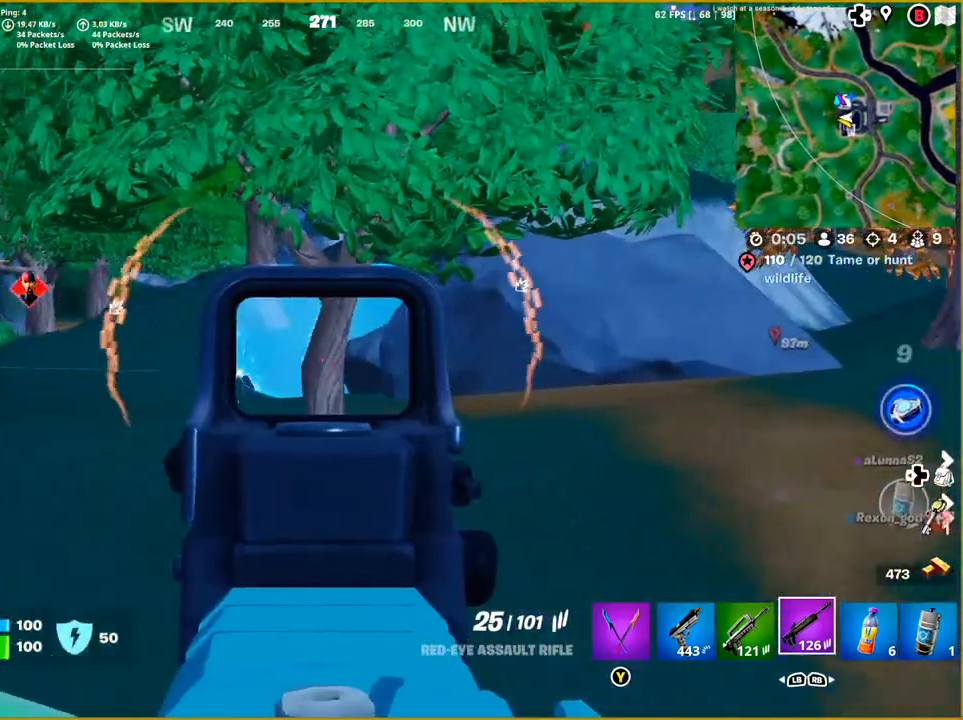
{"buttons": ["L2"], "left_stick": "left", "right_stick": "right", "events": [[383, "right_stick", "right"], [417, "left_stick", "left"]]}
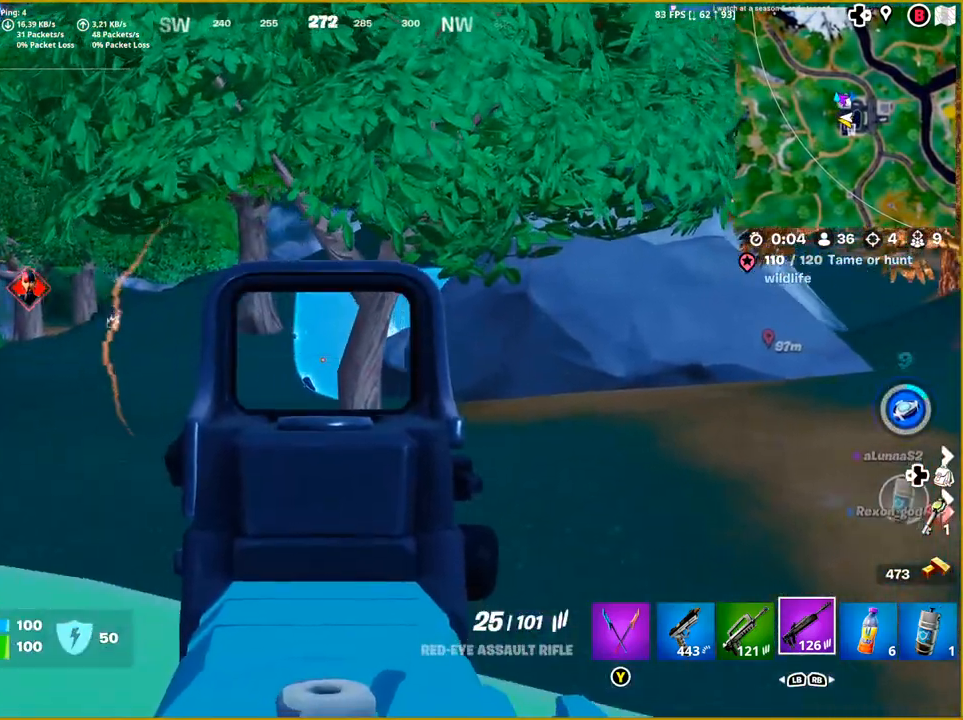
{"buttons": [], "left_stick": "down-right", "right_stick": "center", "events": [[100, "left_stick", "down-right"], [167, "L2", "up"], [367, "right_stick", "center"]]}
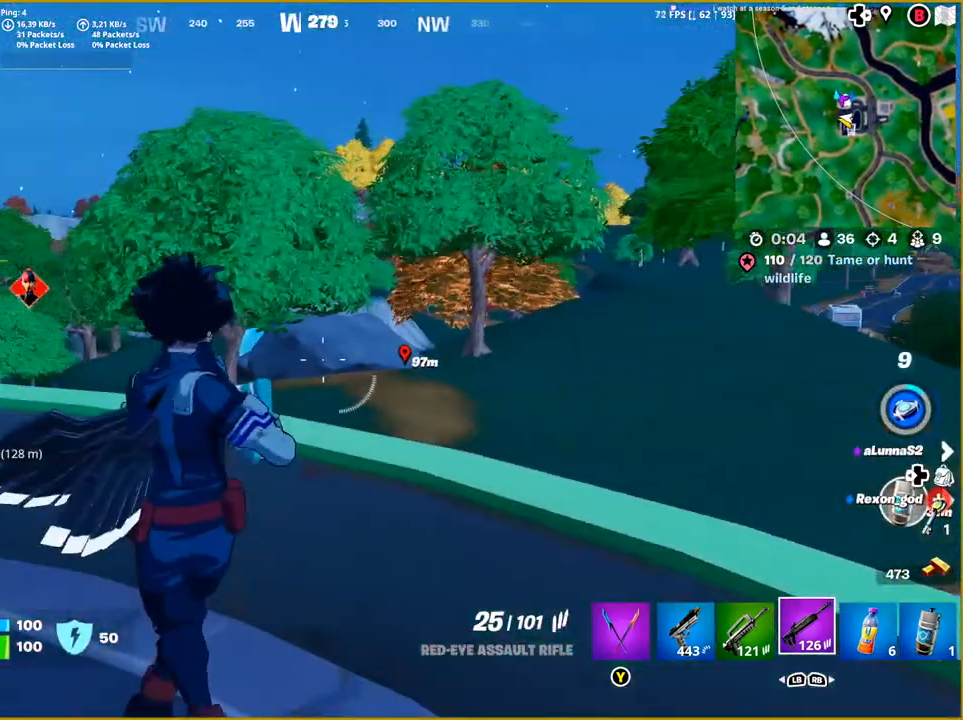
{"buttons": [], "left_stick": "down-right", "right_stick": "center", "events": []}
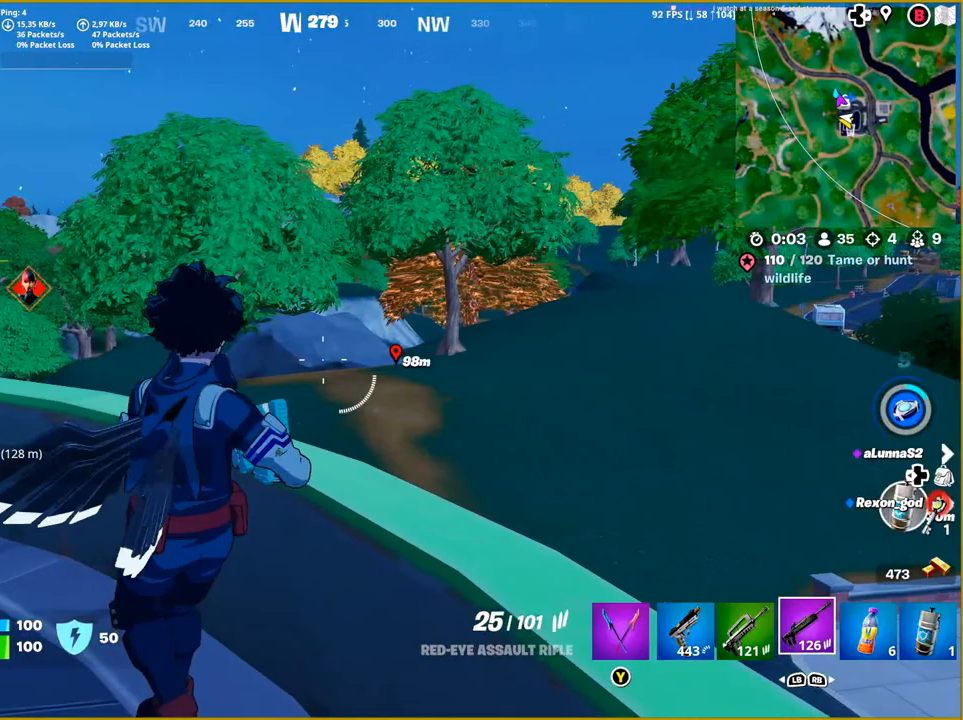
{"buttons": [], "left_stick": "down", "right_stick": "center", "events": [[317, "left_stick", "down"]]}
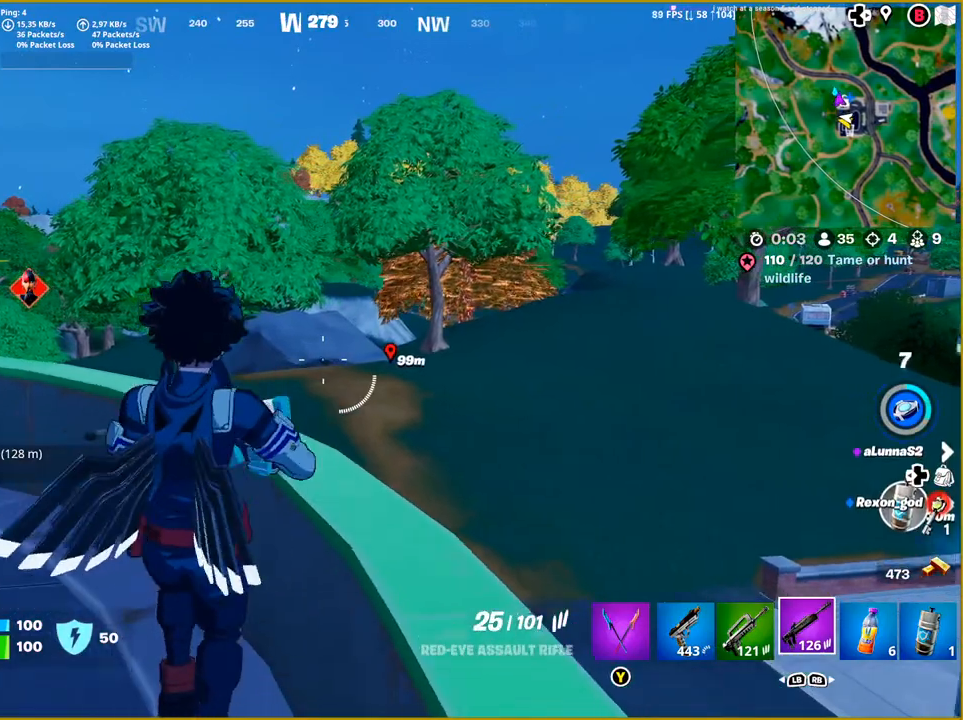
{"buttons": [], "left_stick": "down-right", "right_stick": "right", "events": [[350, "right_stick", "right"], [450, "left_stick", "down-right"]]}
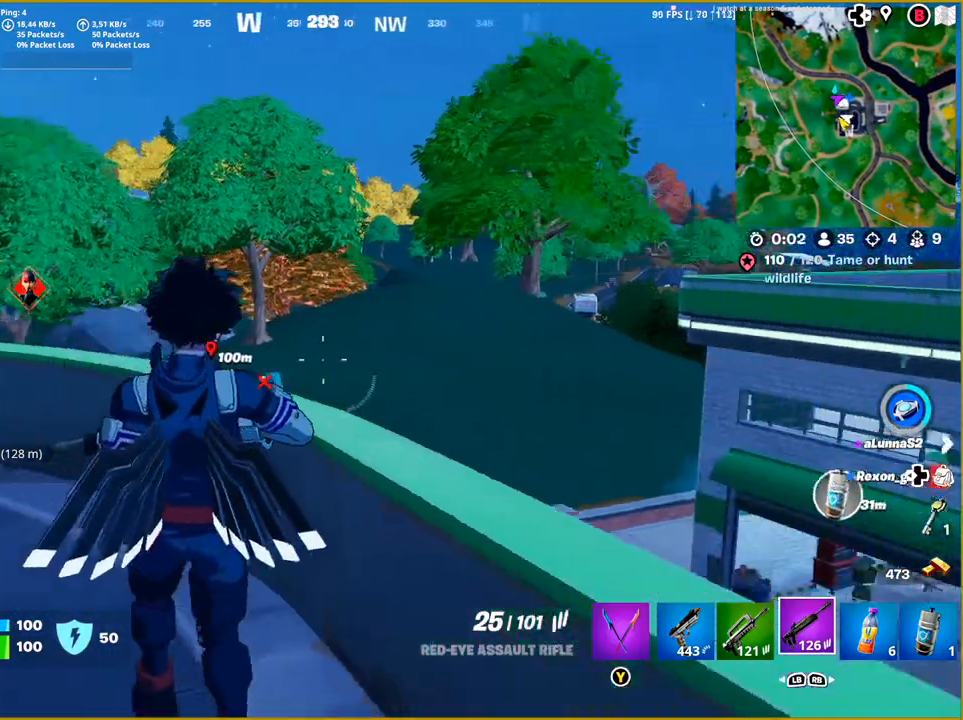
{"buttons": [], "left_stick": "down-right", "right_stick": "right", "events": [[250, "right_stick", "center"], [500, "right_stick", "right"]]}
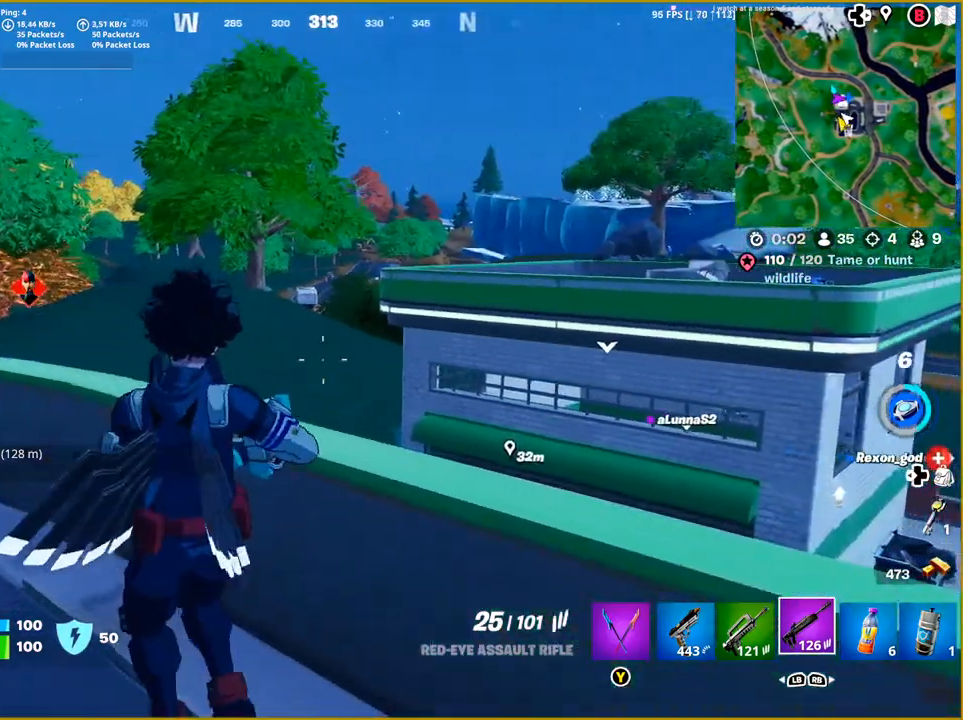
{"buttons": [], "left_stick": "down-right", "right_stick": "center", "events": [[317, "right_stick", "center"]]}
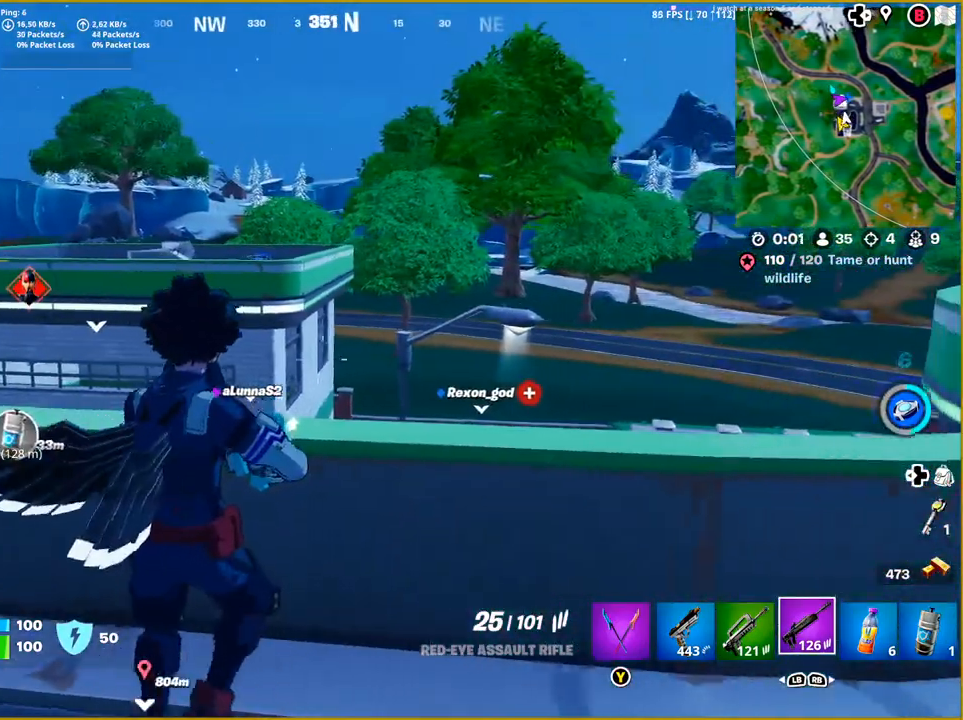
{"buttons": [], "left_stick": "right", "right_stick": "down-left", "events": [[33, "left_stick", "right"], [267, "right_stick", "down-left"]]}
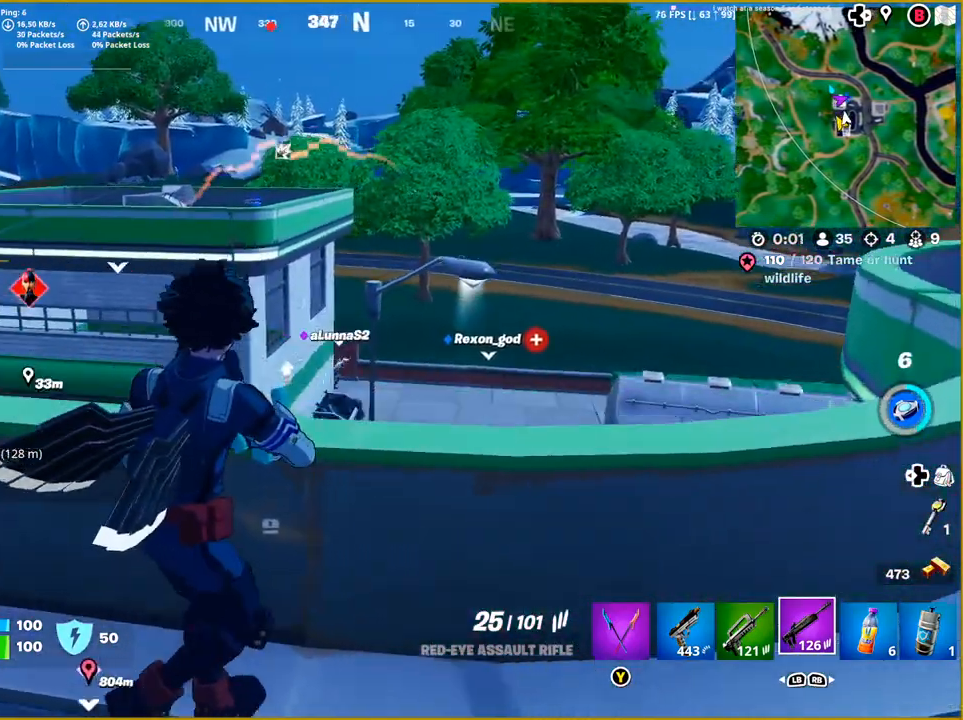
{"buttons": [], "left_stick": "up-right", "right_stick": "center", "events": [[83, "right_stick", "center"], [333, "left_stick", "up-right"]]}
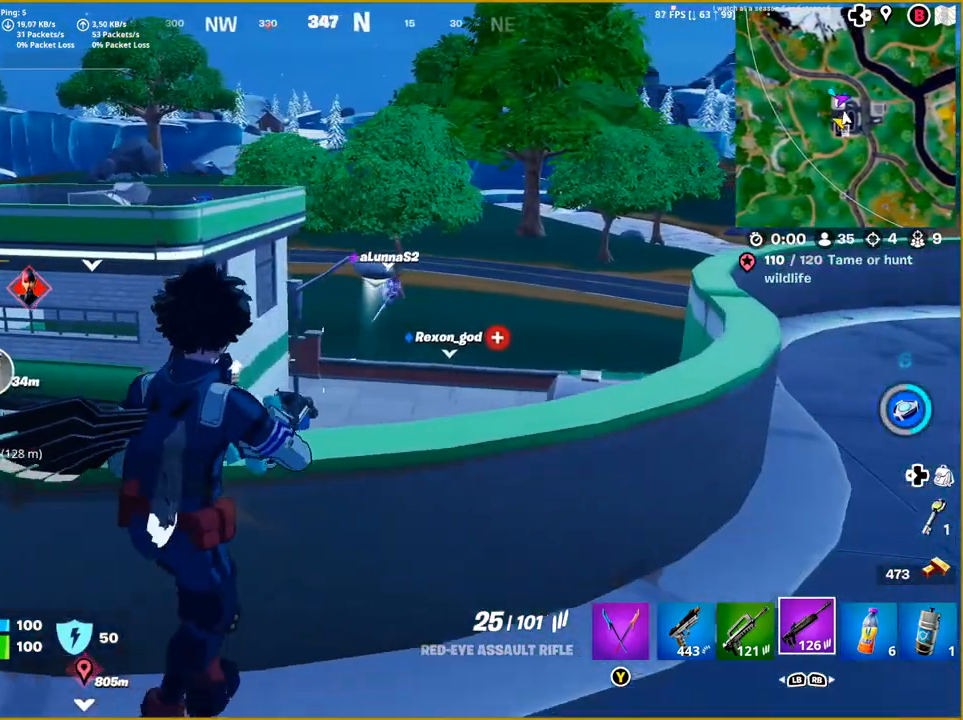
{"buttons": ["R1"], "left_stick": "up-right", "right_stick": "center", "events": [[133, "right_stick", "right"], [483, "R1", "down"], [483, "right_stick", "center"]]}
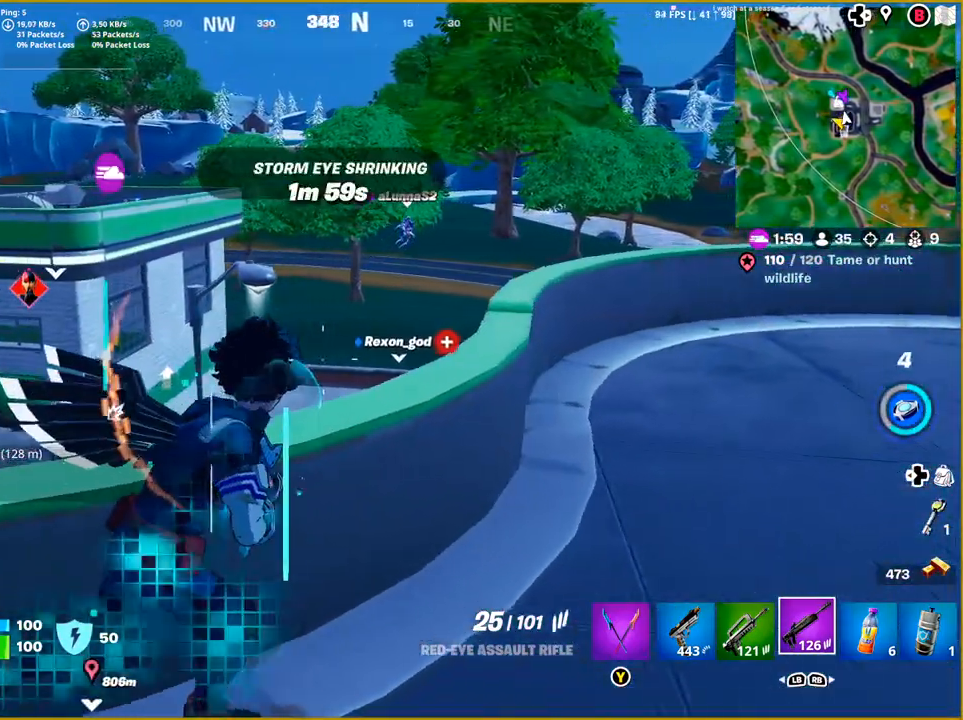
{"buttons": [], "left_stick": "up-right", "right_stick": "down-left", "events": [[50, "R1", "up"], [350, "right_stick", "down-left"]]}
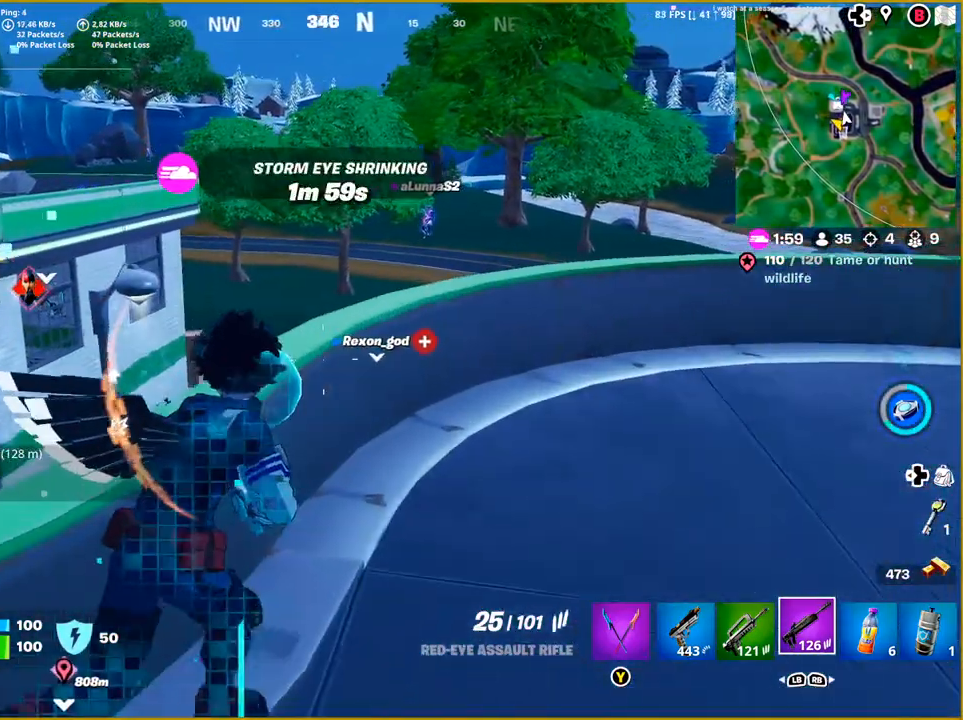
{"buttons": [], "left_stick": "up-right", "right_stick": "down-left", "events": []}
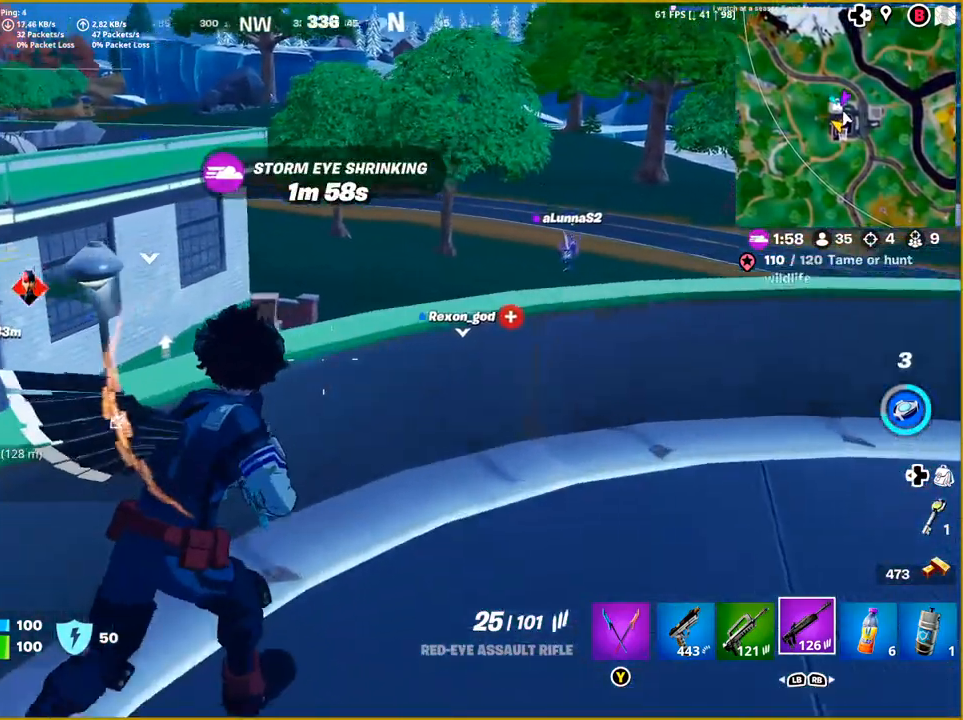
{"buttons": ["CROSS"], "left_stick": "up-right", "right_stick": "center", "events": [[200, "right_stick", "center"], [483, "CROSS", "down"]]}
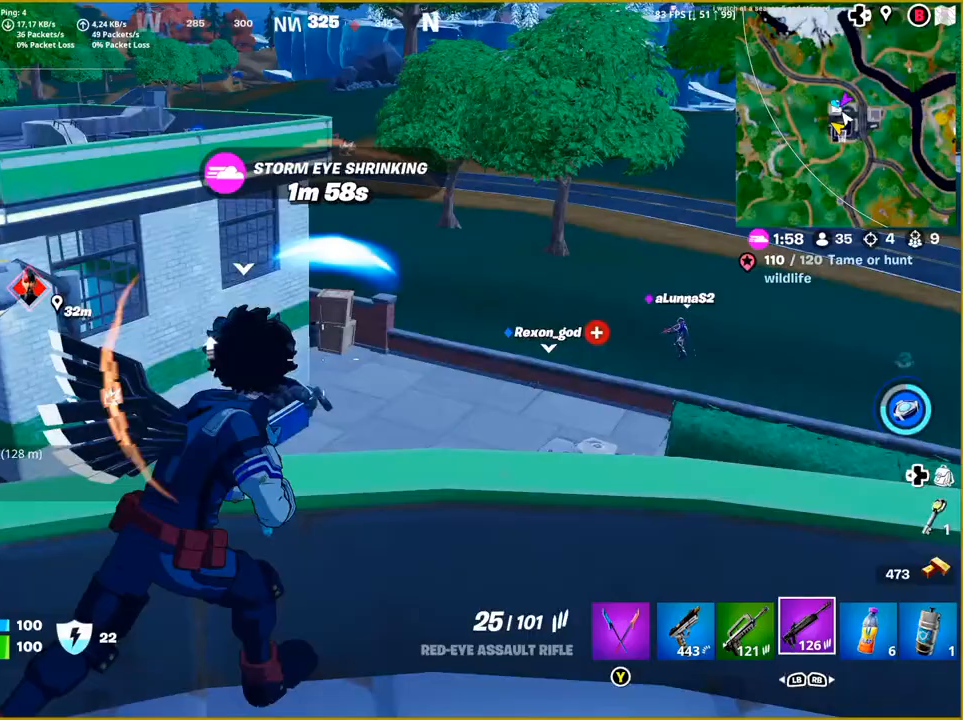
{"buttons": [], "left_stick": "up-right", "right_stick": "center", "events": [[83, "CROSS", "up"]]}
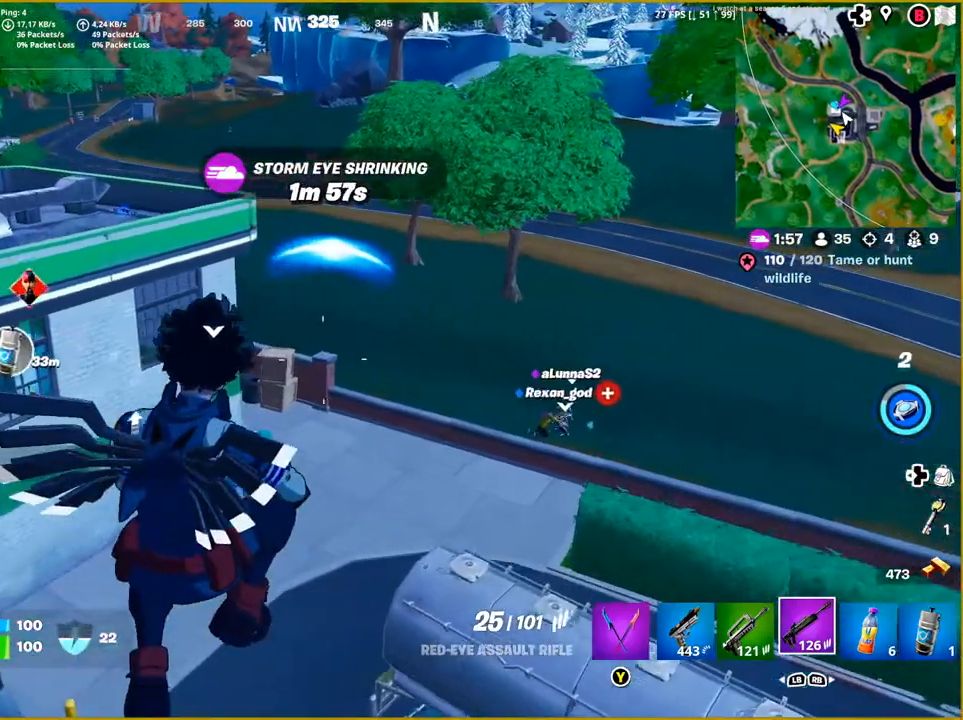
{"buttons": [], "left_stick": "up-left", "right_stick": "center", "events": [[500, "left_stick", "up-left"]]}
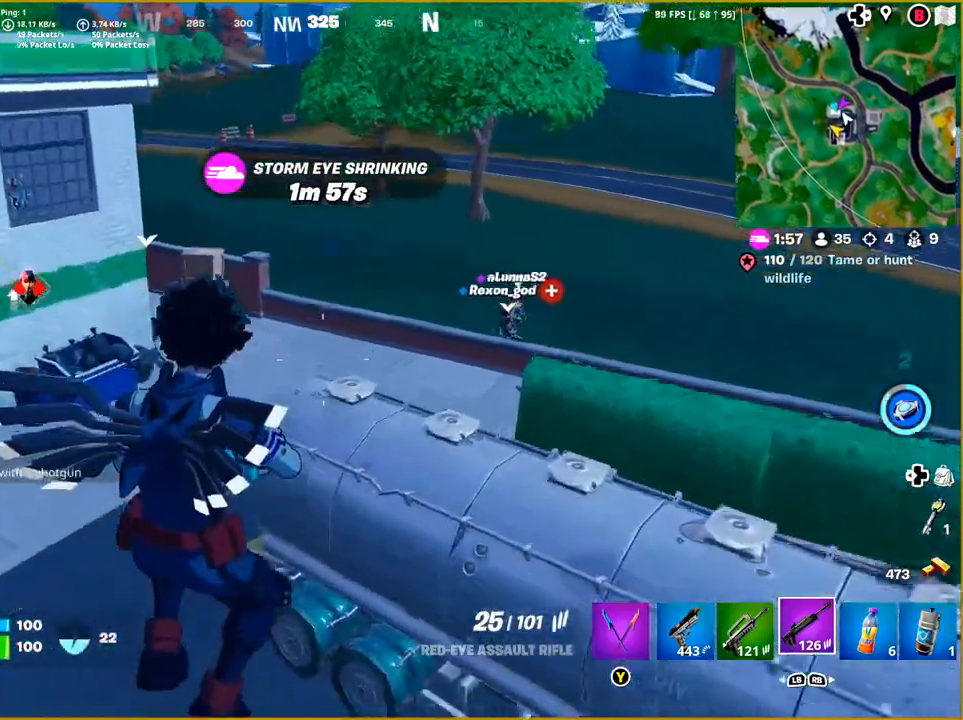
{"buttons": [], "left_stick": "up-left", "right_stick": "left", "events": [[17, "right_stick", "left"]]}
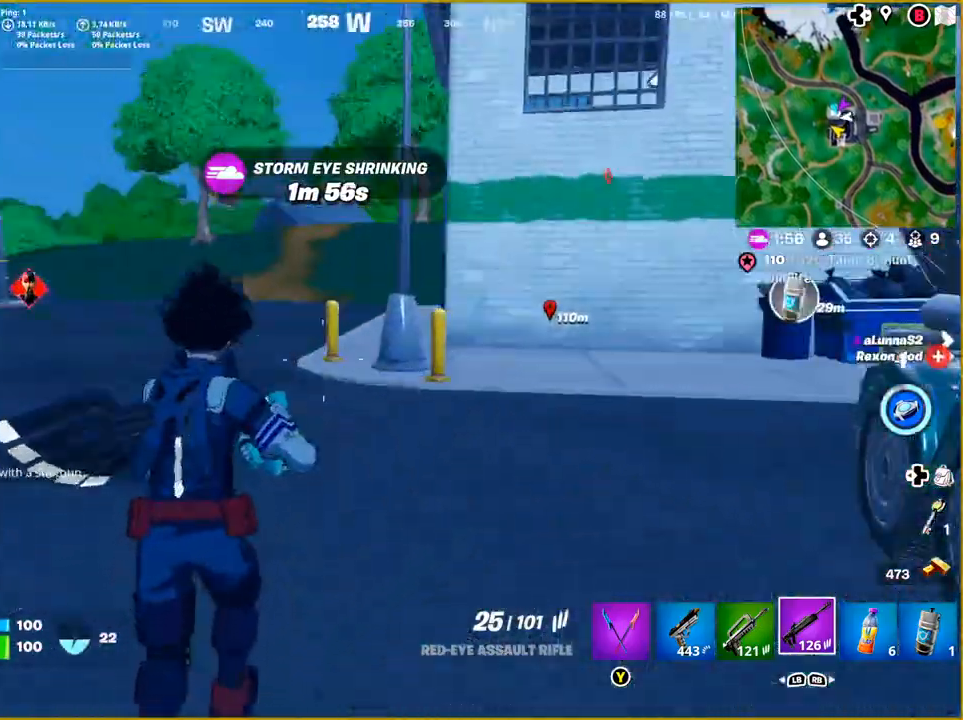
{"buttons": ["L1"], "left_stick": "up-right", "right_stick": "center", "events": [[67, "left_stick", "up"], [100, "right_stick", "center"], [167, "left_stick", "up-right"], [433, "L1", "down"]]}